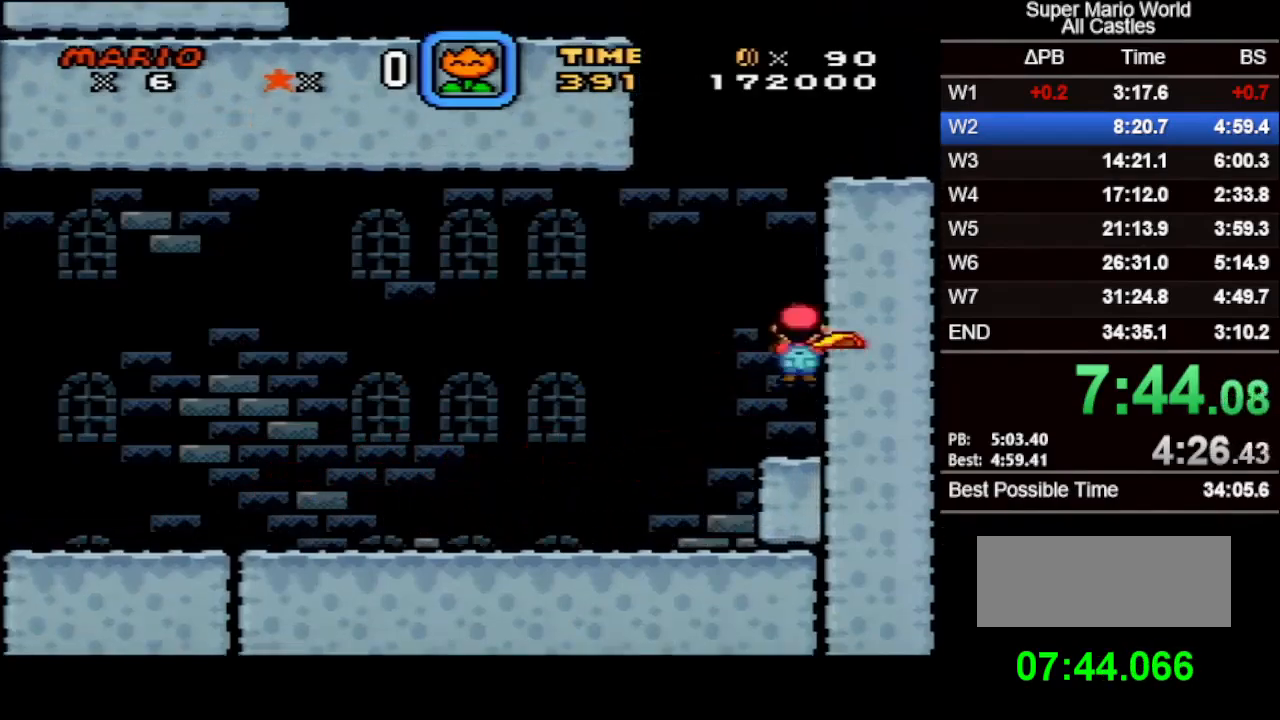
Gameplay with a controller (Nintendo layout); each line is a JSON object with the inputs held at the frame after it. "events" lists button and stick changes between this image and that frame as [ms after this image, input, new state], when the widget could be followed in between. Not read: A L3 R3.
{"buttons": ["X", "DPAD_LEFT"], "events": [[200, "DPAD_LEFT", "down"], [200, "DPAD_RIGHT", "up"]]}
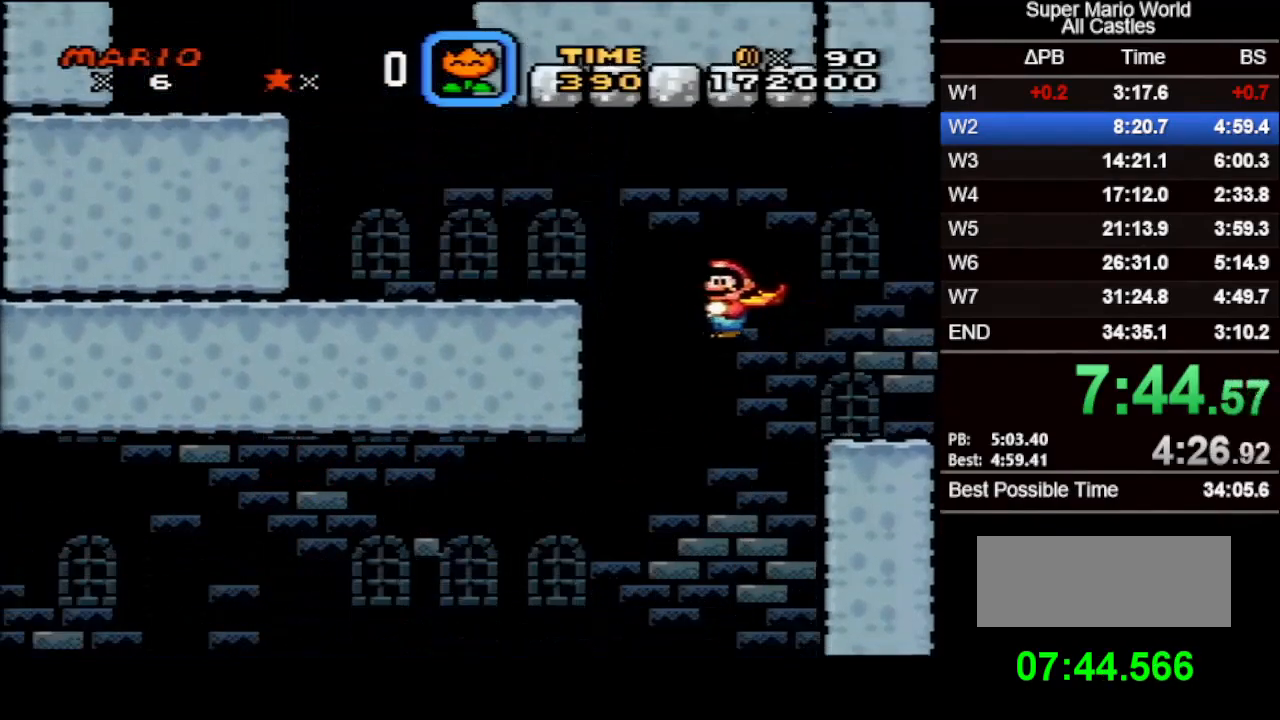
{"buttons": ["X", "DPAD_LEFT"], "events": []}
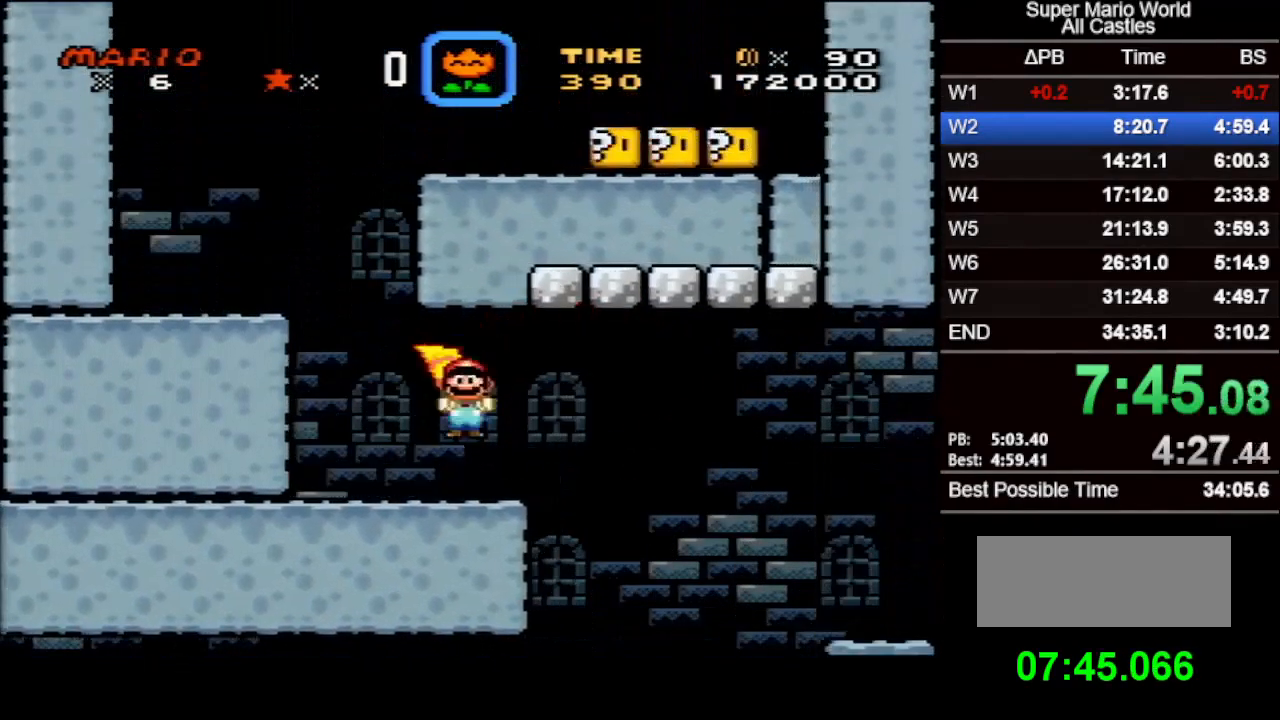
{"buttons": ["X", "DPAD_RIGHT"], "events": [[417, "DPAD_UP", "down"], [433, "DPAD_LEFT", "up"], [467, "DPAD_RIGHT", "down"], [467, "DPAD_UP", "up"]]}
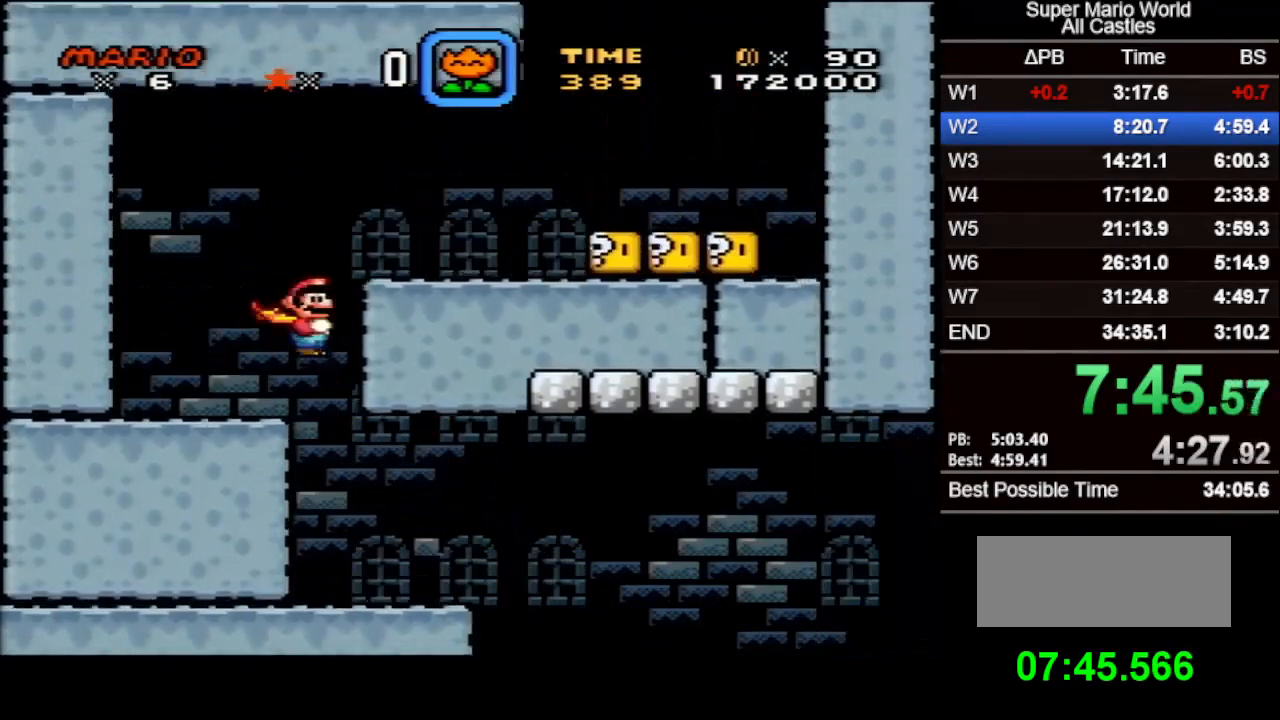
{"buttons": ["X", "DPAD_RIGHT"], "events": []}
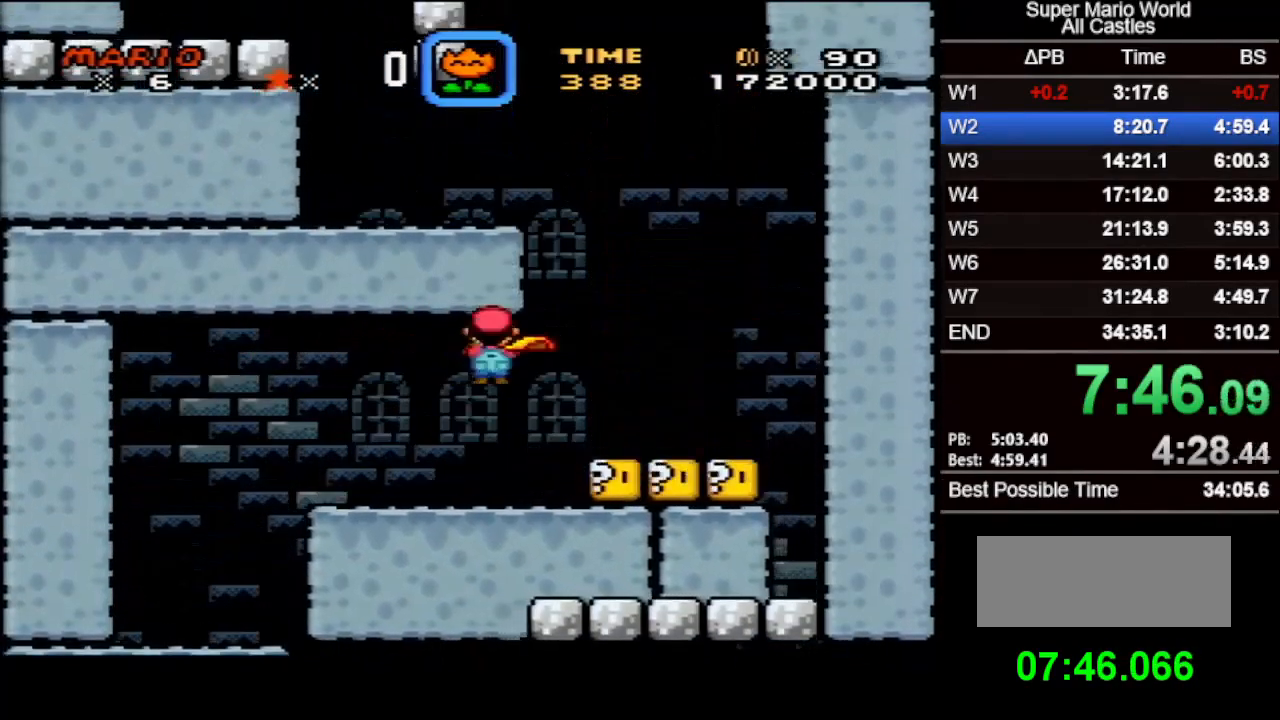
{"buttons": ["X", "DPAD_LEFT"], "events": [[283, "DPAD_RIGHT", "up"], [300, "DPAD_LEFT", "down"]]}
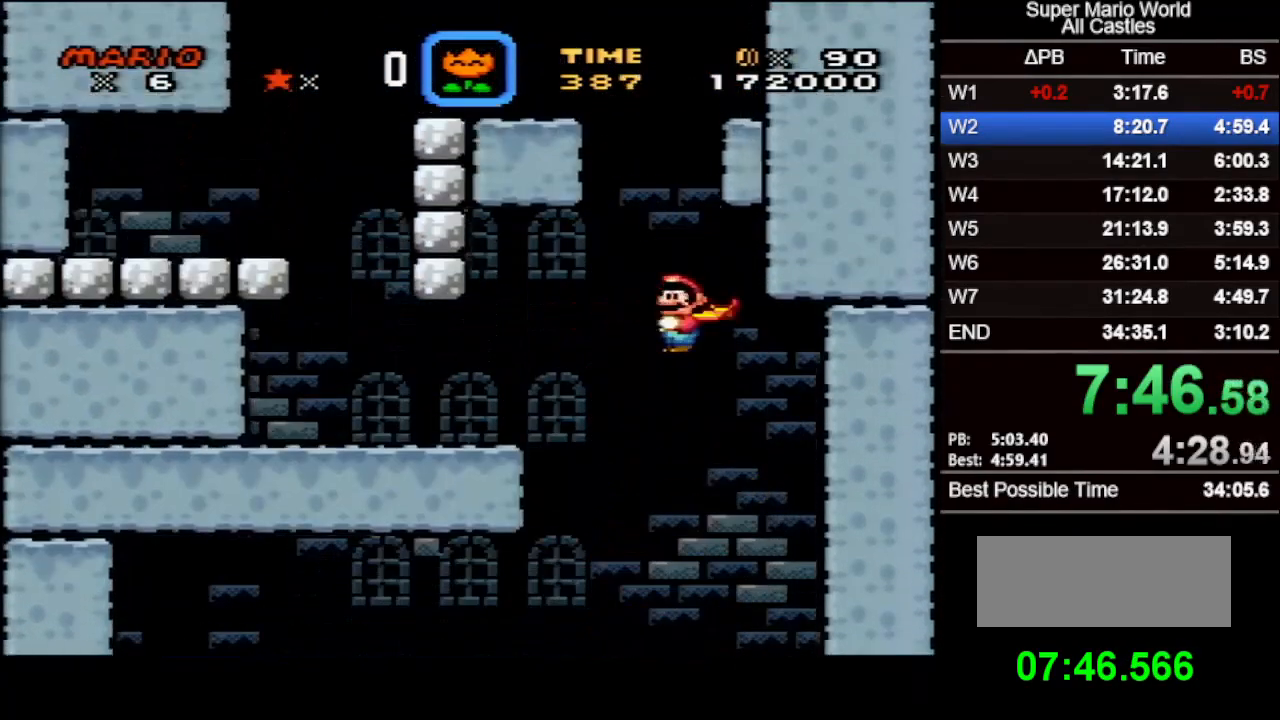
{"buttons": ["X", "DPAD_LEFT"], "events": []}
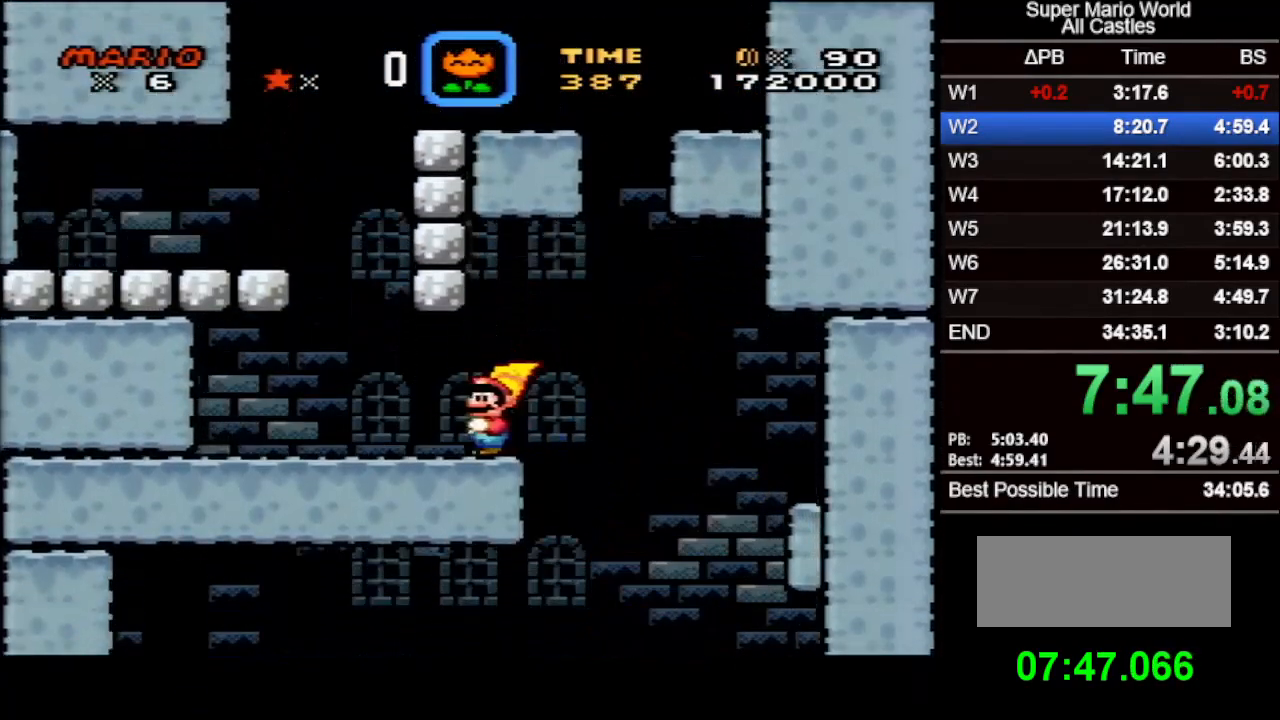
{"buttons": ["X", "DPAD_RIGHT"], "events": [[333, "DPAD_LEFT", "up"], [333, "DPAD_RIGHT", "down"]]}
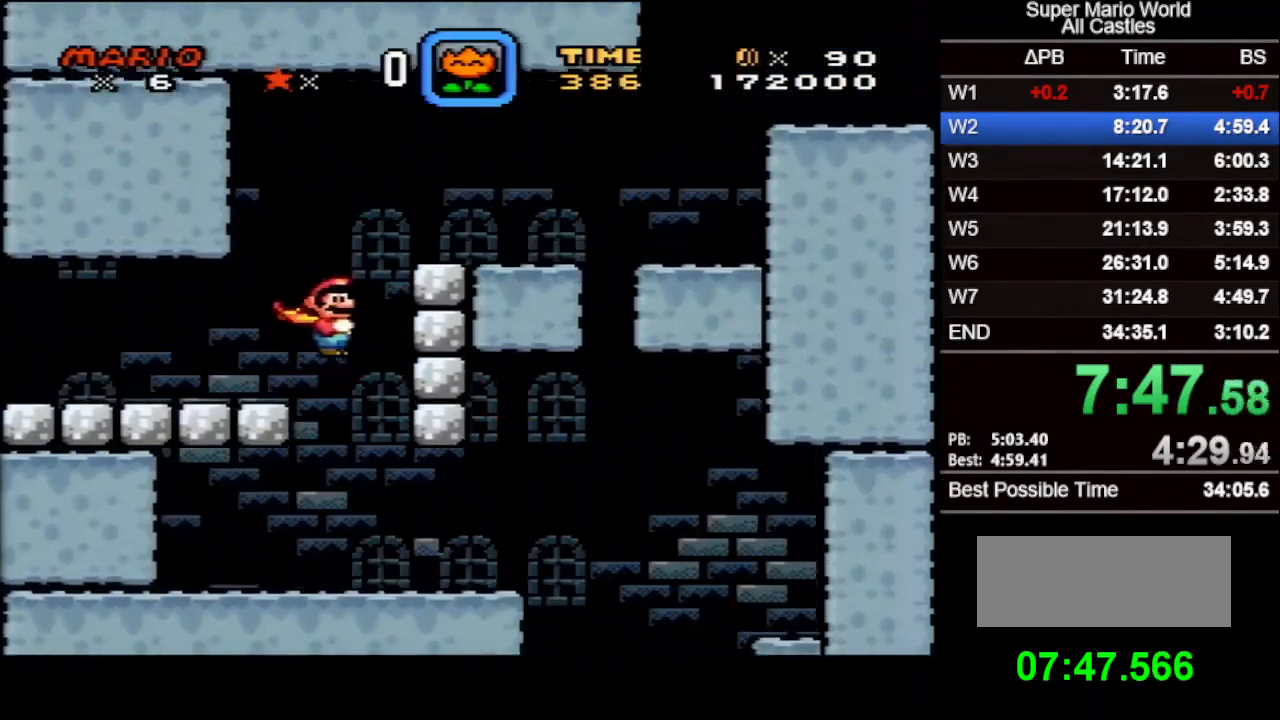
{"buttons": ["X", "DPAD_RIGHT"], "events": []}
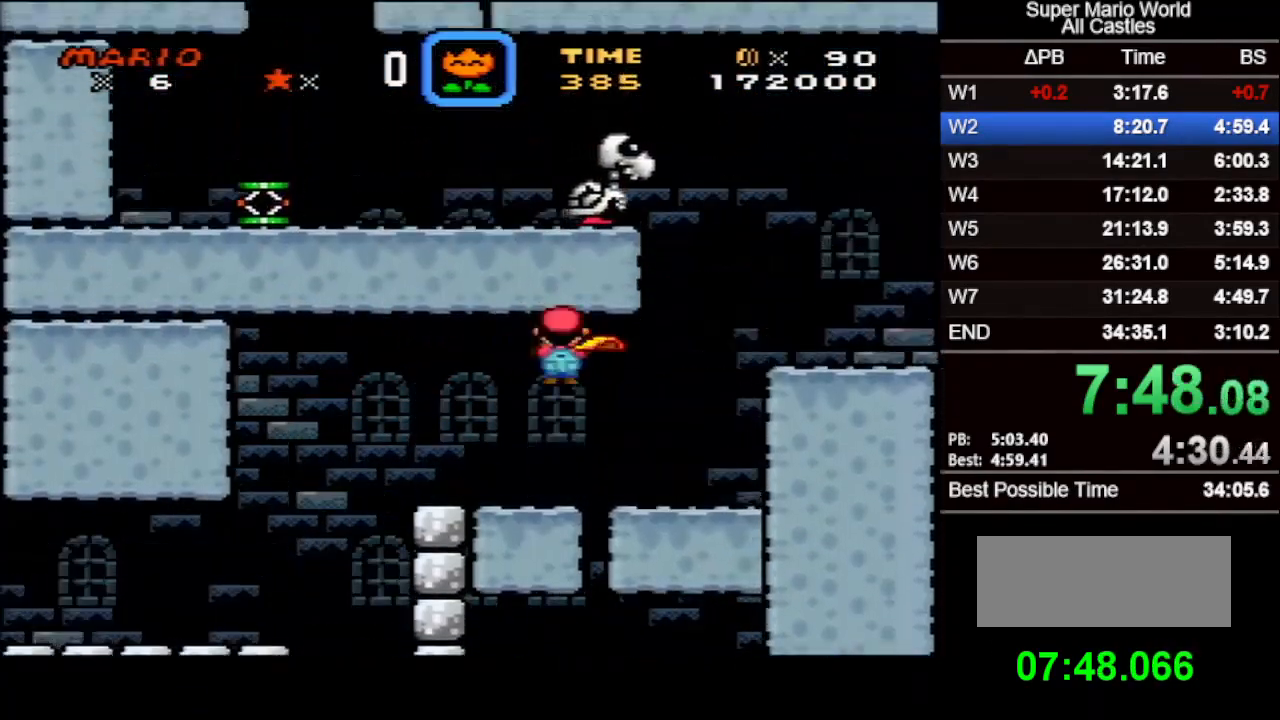
{"buttons": ["X", "DPAD_LEFT"], "events": [[233, "DPAD_LEFT", "down"], [233, "DPAD_RIGHT", "up"]]}
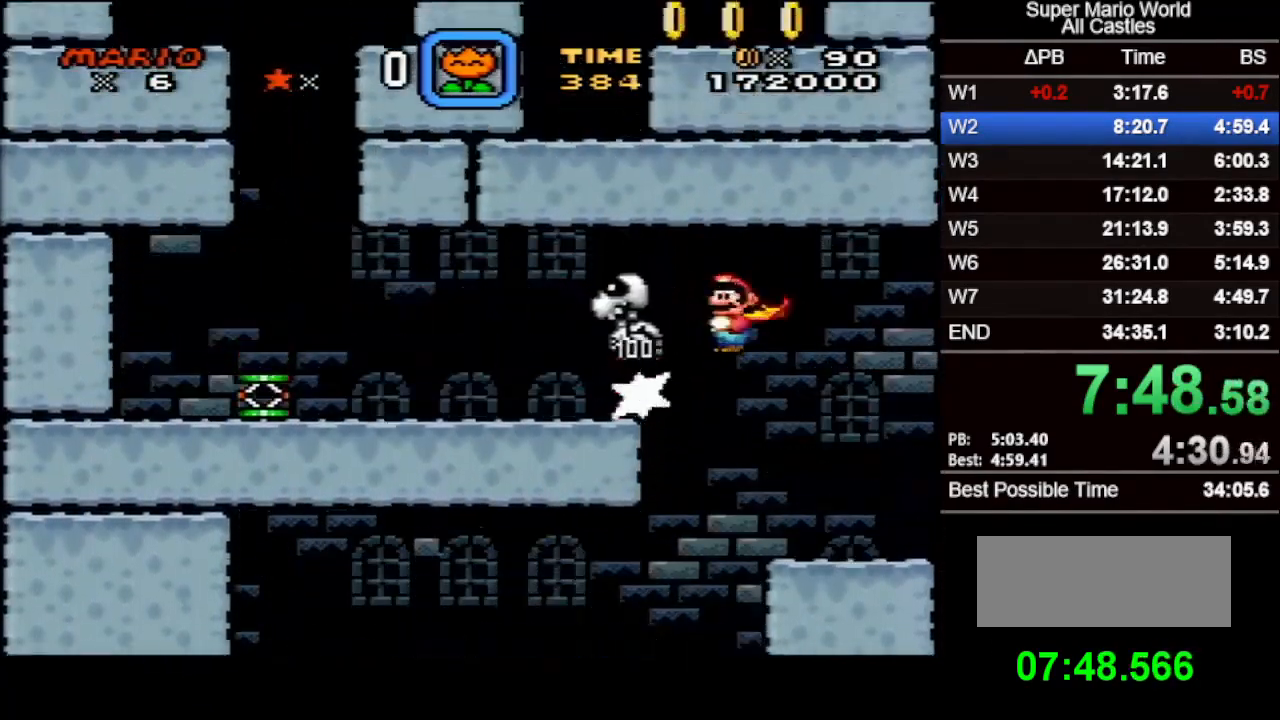
{"buttons": ["X", "DPAD_LEFT"], "events": []}
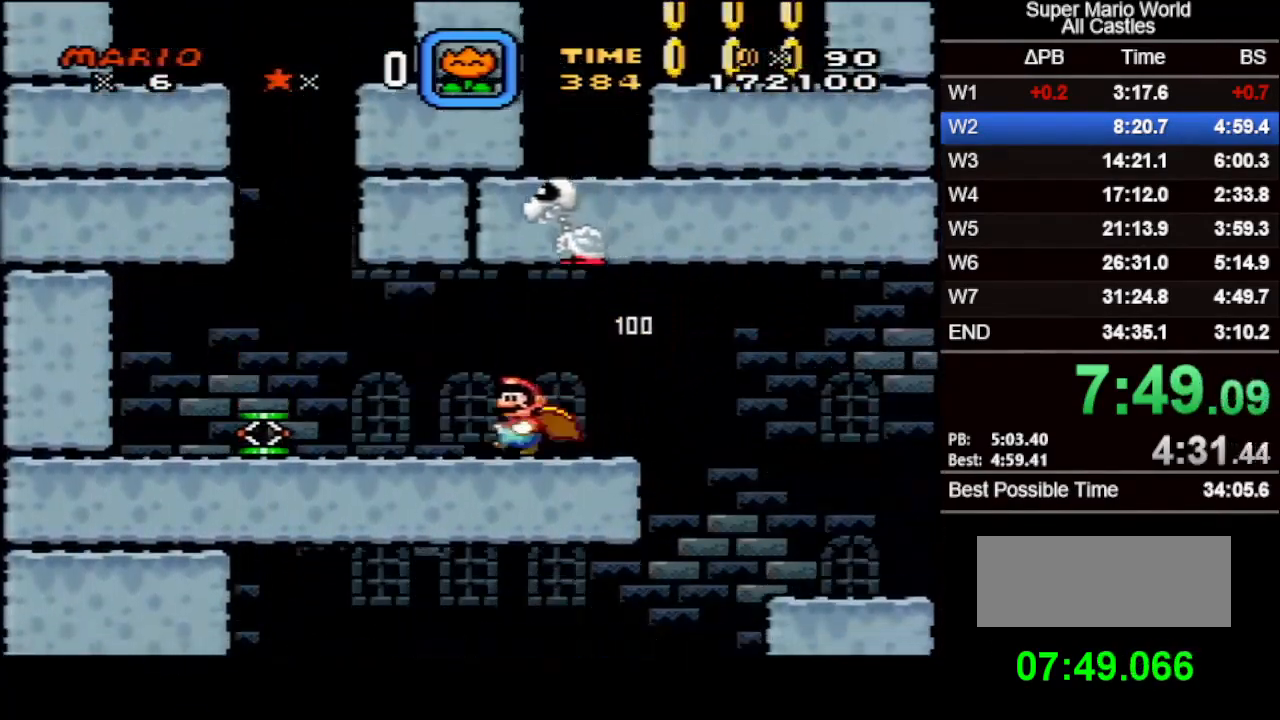
{"buttons": ["B", "X", "DPAD_RIGHT"], "events": [[350, "B", "down"], [367, "DPAD_UP", "down"], [400, "DPAD_LEFT", "up"], [400, "DPAD_RIGHT", "down"], [400, "DPAD_UP", "up"]]}
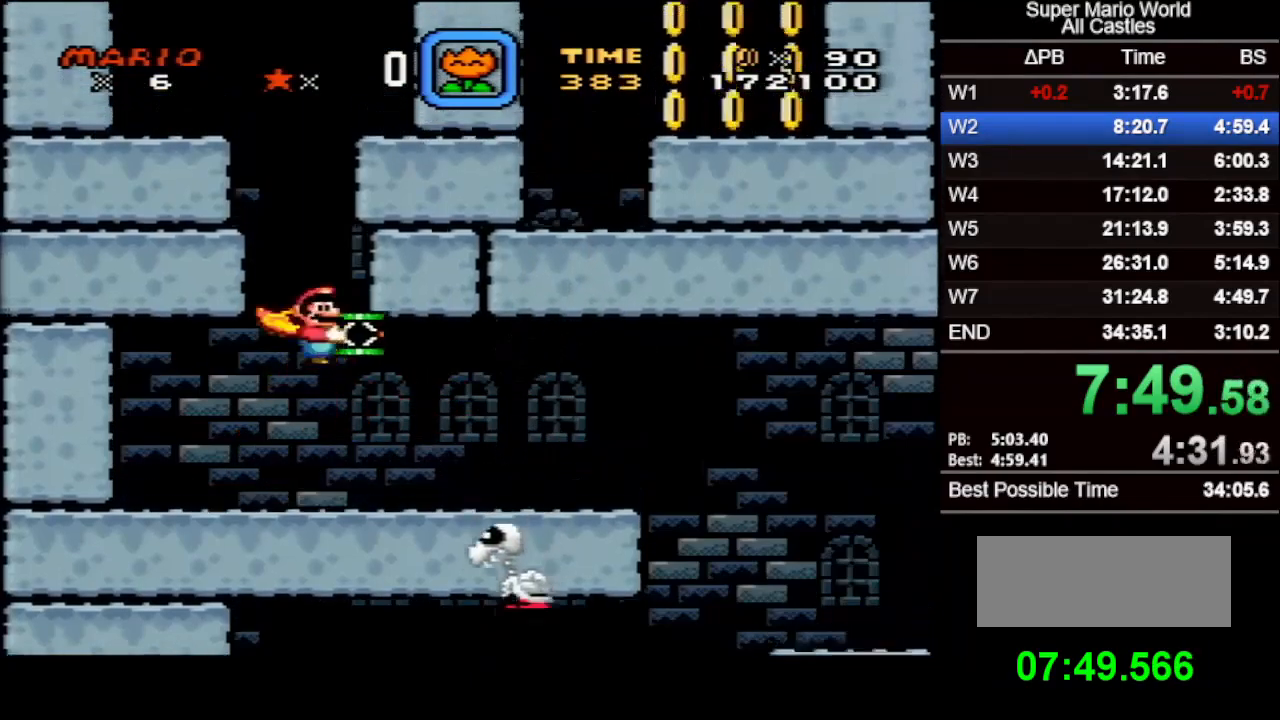
{"buttons": ["B", "X", "DPAD_LEFT"], "events": [[17, "DPAD_UP", "down"], [50, "DPAD_RIGHT", "up"], [67, "DPAD_LEFT", "down"], [67, "DPAD_UP", "up"]]}
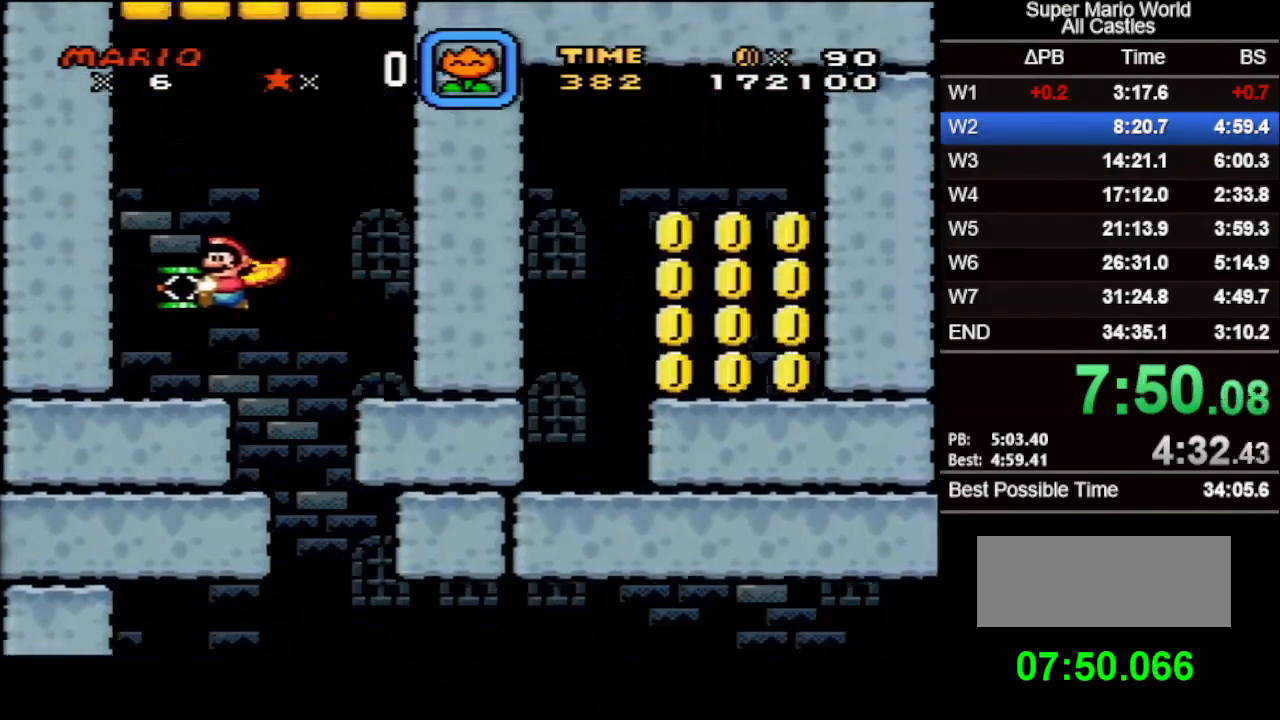
{"buttons": ["B", "X", "DPAD_LEFT"], "events": []}
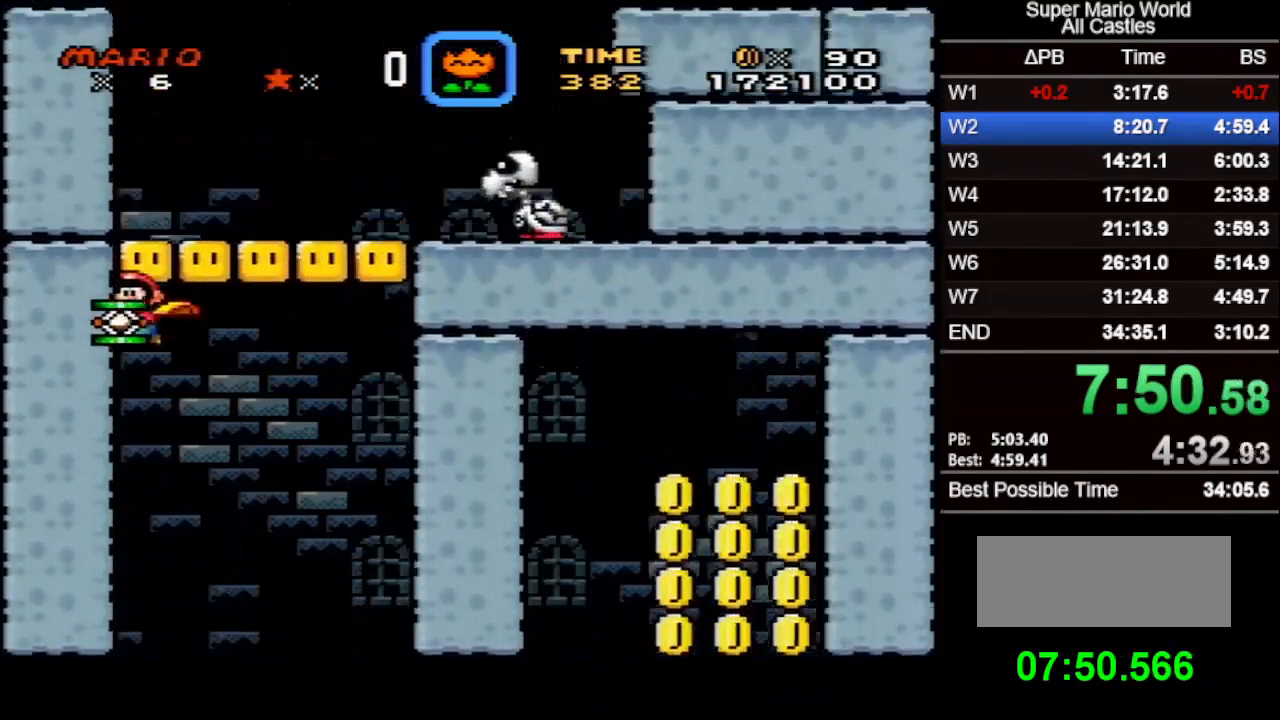
{"buttons": ["B", "X", "DPAD_RIGHT"], "events": [[17, "DPAD_UP", "down"], [33, "DPAD_LEFT", "up"], [33, "DPAD_RIGHT", "down"], [50, "DPAD_UP", "up"]]}
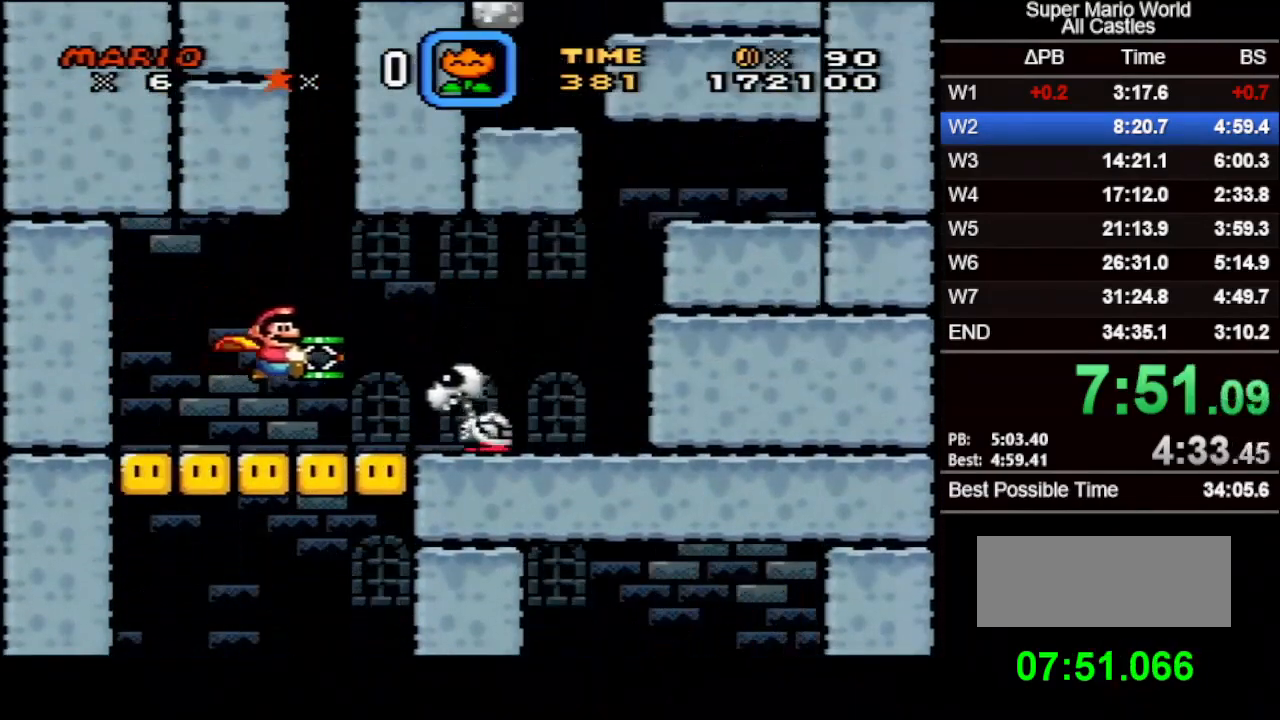
{"buttons": ["X", "DPAD_RIGHT"], "events": [[83, "Y", "down"], [333, "Y", "up"], [350, "B", "up"]]}
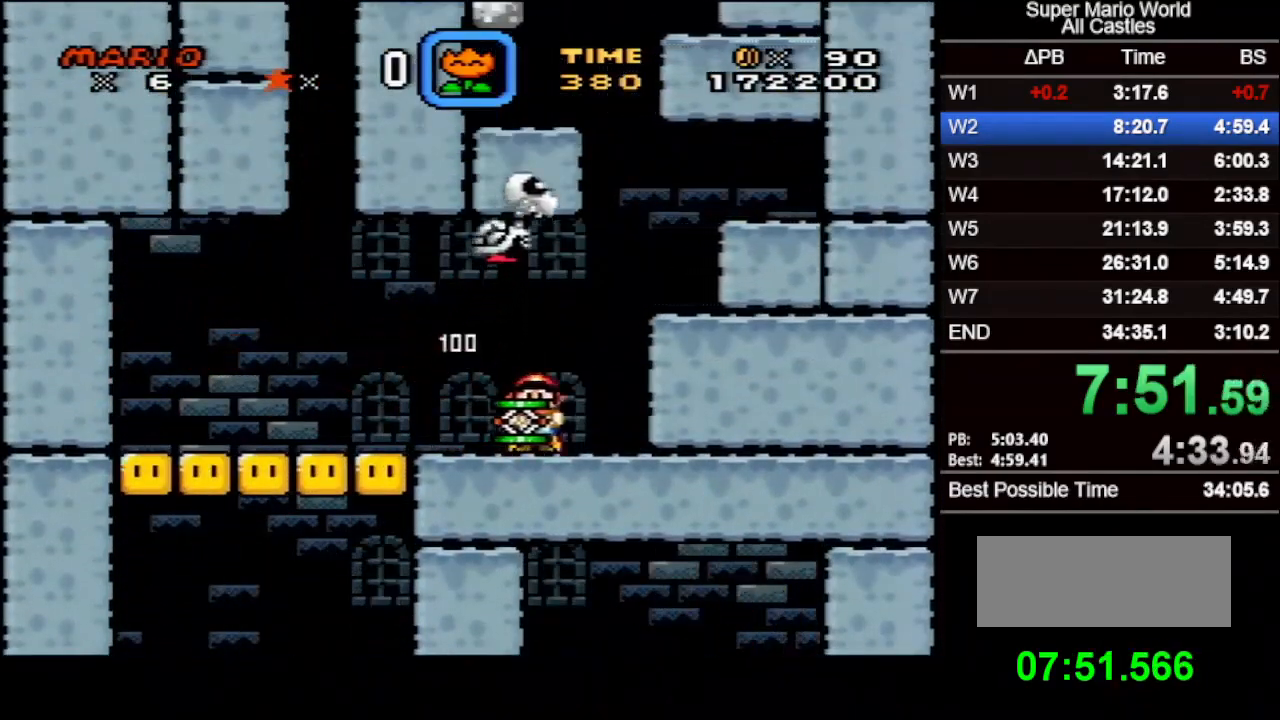
{"buttons": ["B", "X"], "events": [[100, "B", "down"], [150, "DPAD_RIGHT", "up"]]}
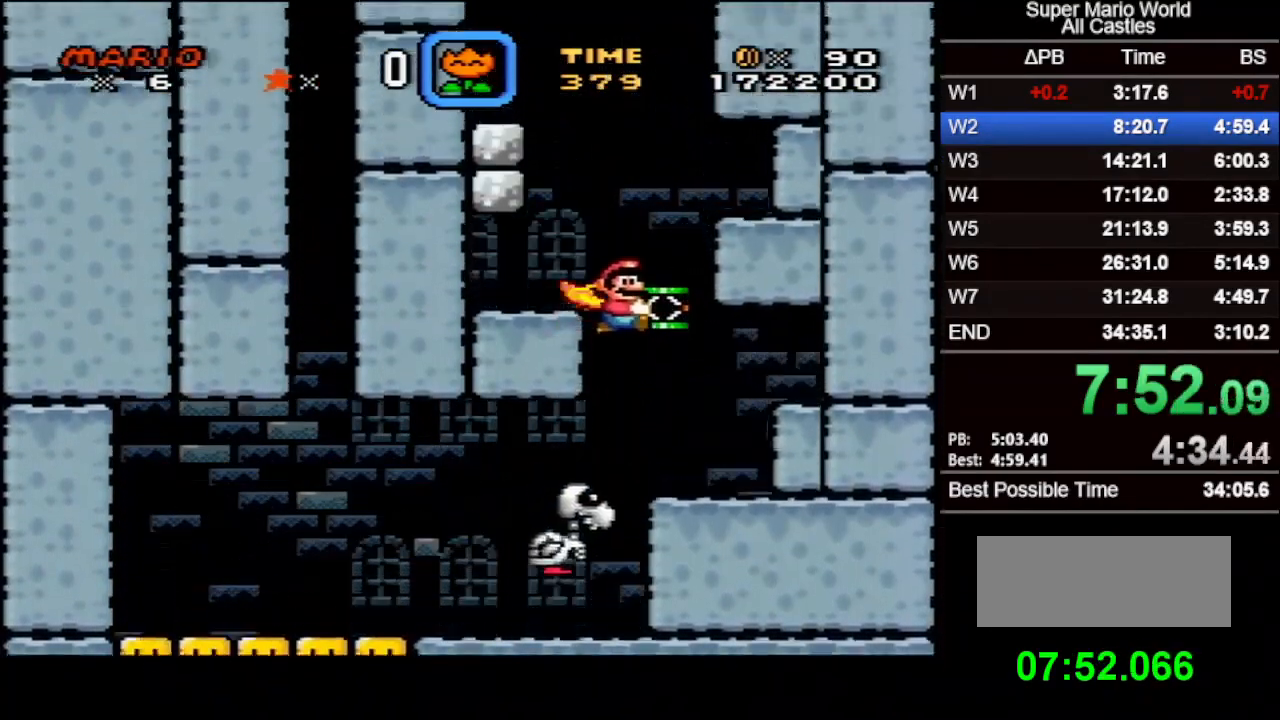
{"buttons": ["B", "X"], "events": []}
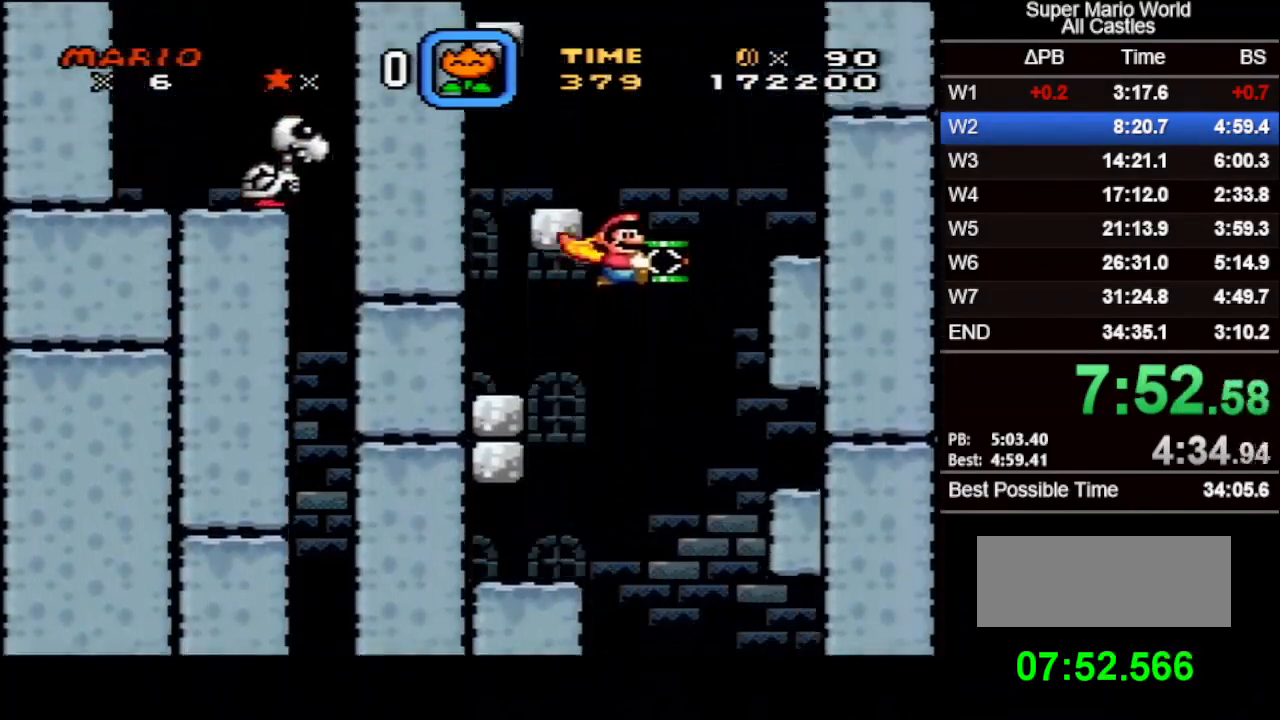
{"buttons": ["B", "X", "DPAD_LEFT"], "events": [[350, "DPAD_LEFT", "down"]]}
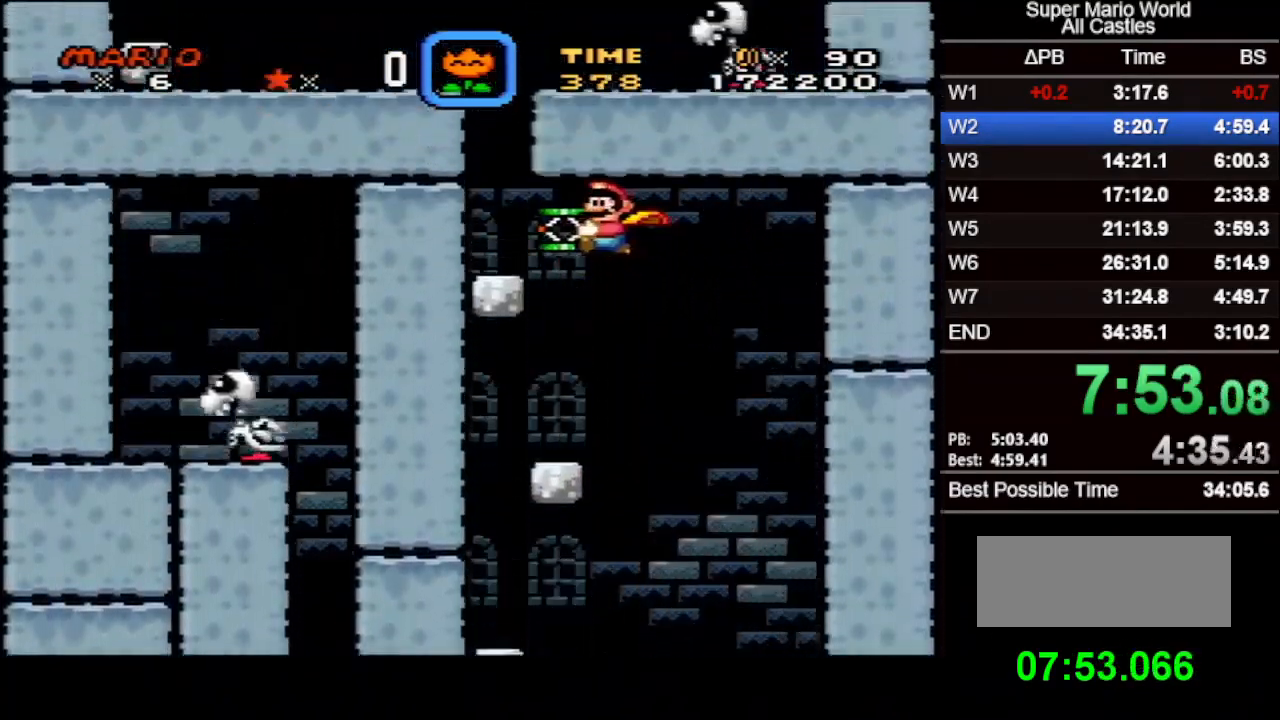
{"buttons": ["B", "X", "DPAD_LEFT"], "events": [[183, "B", "up"], [283, "B", "down"]]}
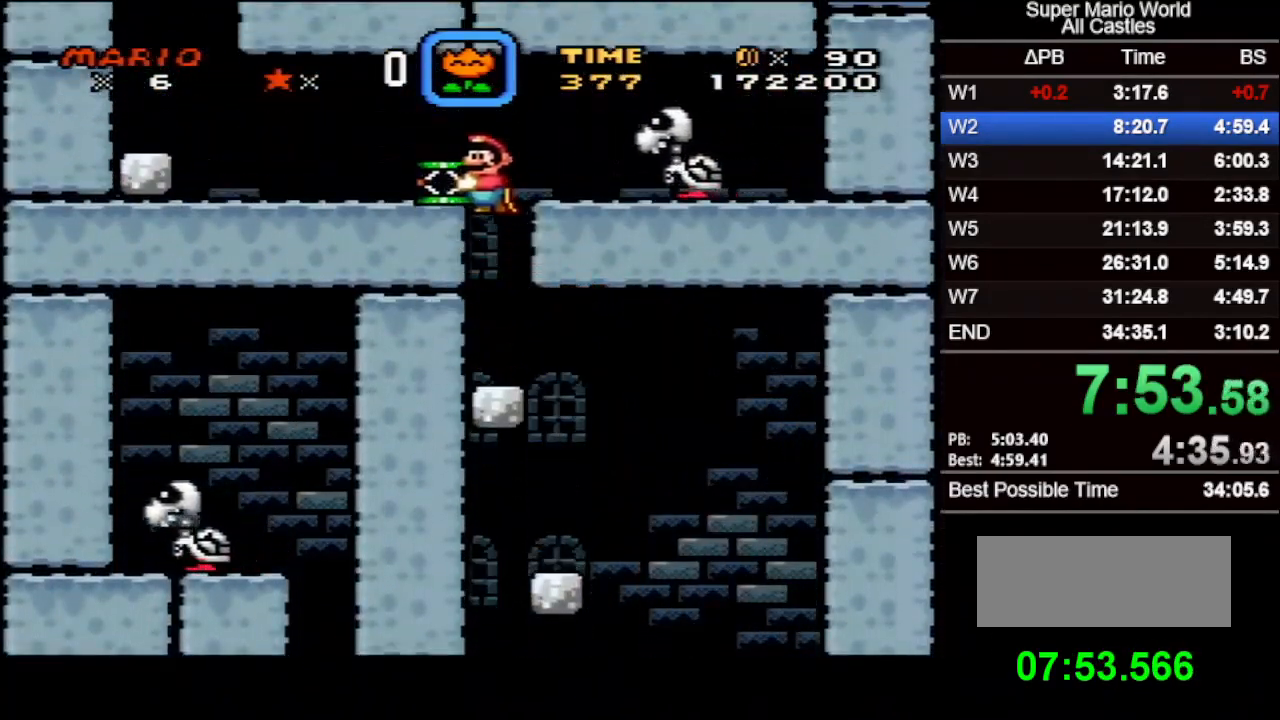
{"buttons": ["X", "DPAD_LEFT"], "events": [[117, "B", "up"]]}
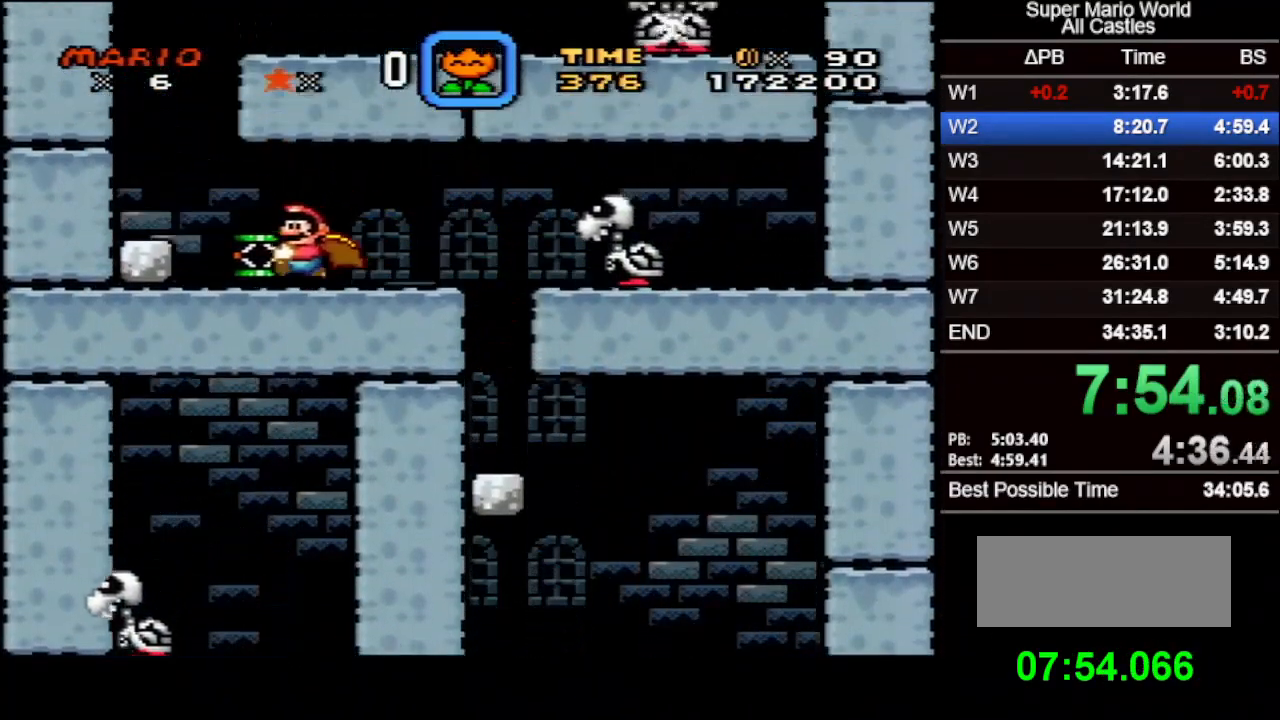
{"buttons": ["B", "X", "DPAD_RIGHT"], "events": [[133, "B", "down"], [150, "DPAD_UP", "down"], [200, "DPAD_LEFT", "up"], [217, "DPAD_RIGHT", "down"], [217, "DPAD_UP", "up"]]}
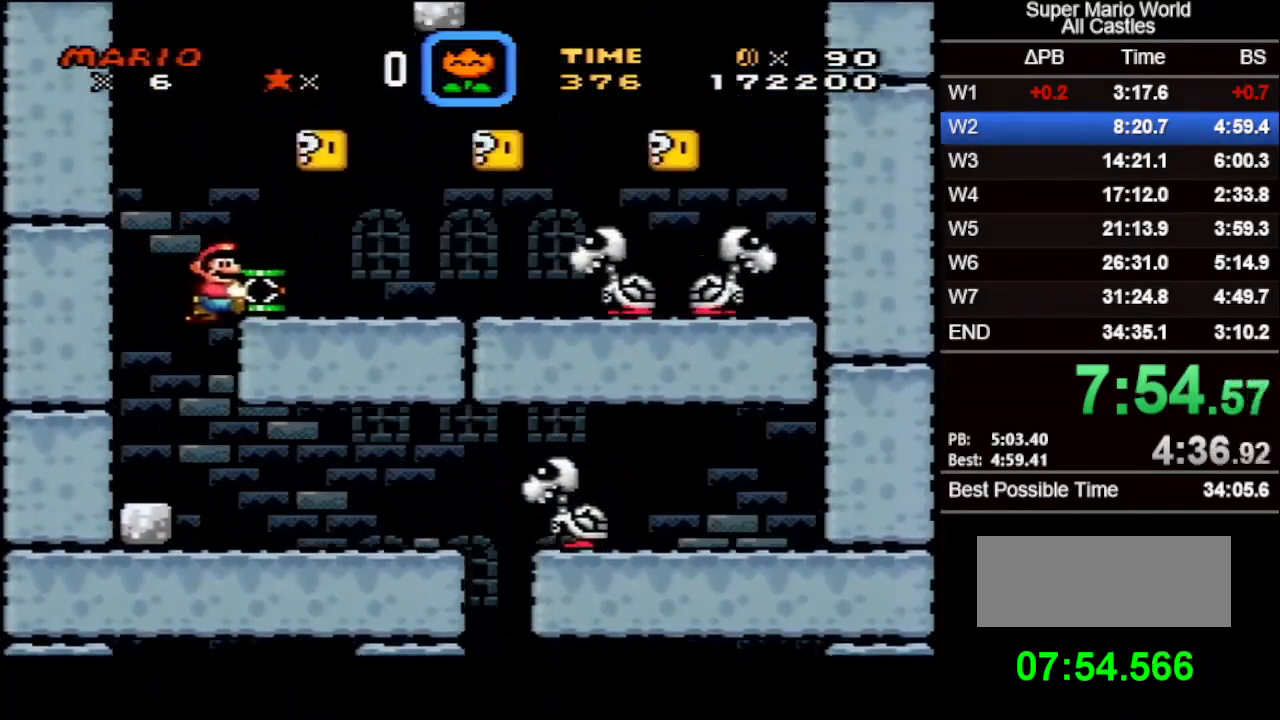
{"buttons": ["B", "X", "DPAD_LEFT"], "events": [[167, "B", "up"], [433, "B", "down"], [433, "DPAD_LEFT", "down"], [433, "DPAD_RIGHT", "up"]]}
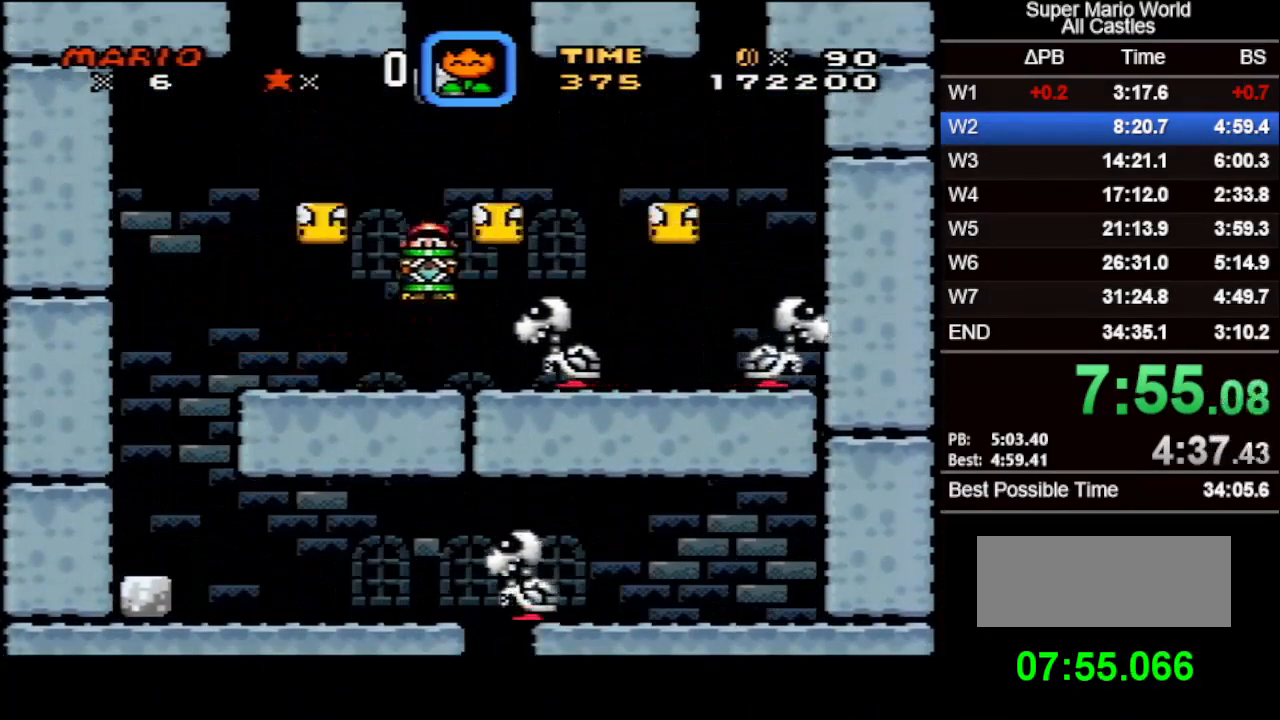
{"buttons": ["B", "X", "DPAD_LEFT"], "events": [[83, "DPAD_UP", "down"], [100, "DPAD_LEFT", "up"], [100, "DPAD_RIGHT", "down"], [100, "DPAD_UP", "up"], [133, "B", "up"], [367, "DPAD_RIGHT", "up"], [367, "DPAD_UP", "down"], [400, "DPAD_LEFT", "down"], [400, "DPAD_UP", "up"], [417, "B", "down"]]}
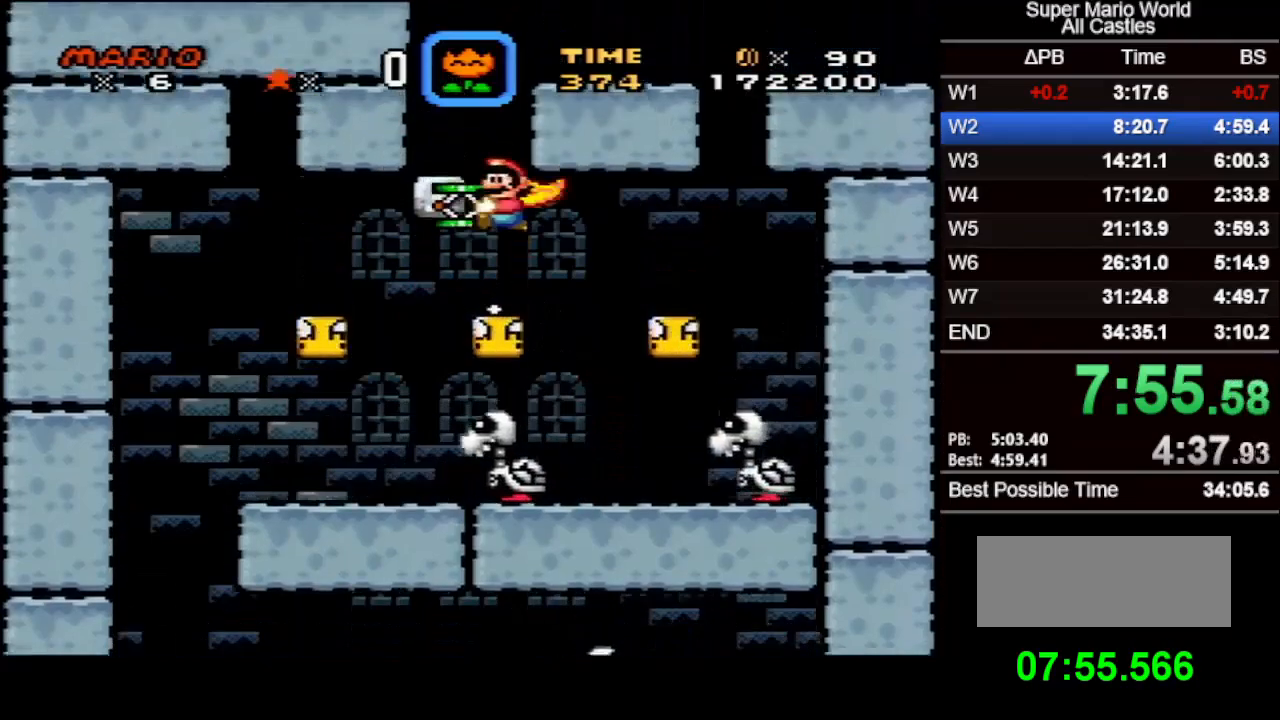
{"buttons": ["B", "X", "DPAD_LEFT"], "events": [[17, "DPAD_LEFT", "up"], [100, "SELECT", "down"], [300, "SELECT", "up"], [417, "DPAD_LEFT", "down"]]}
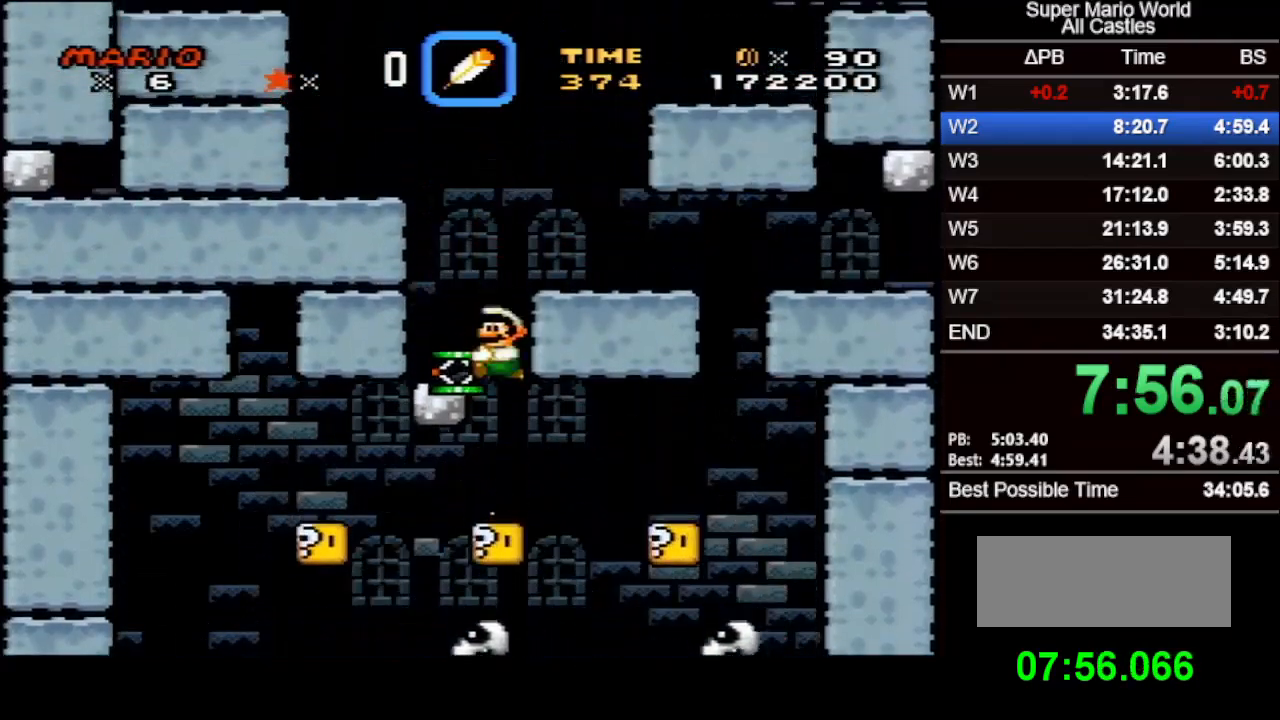
{"buttons": ["X"], "events": [[317, "B", "up"], [350, "DPAD_LEFT", "up"]]}
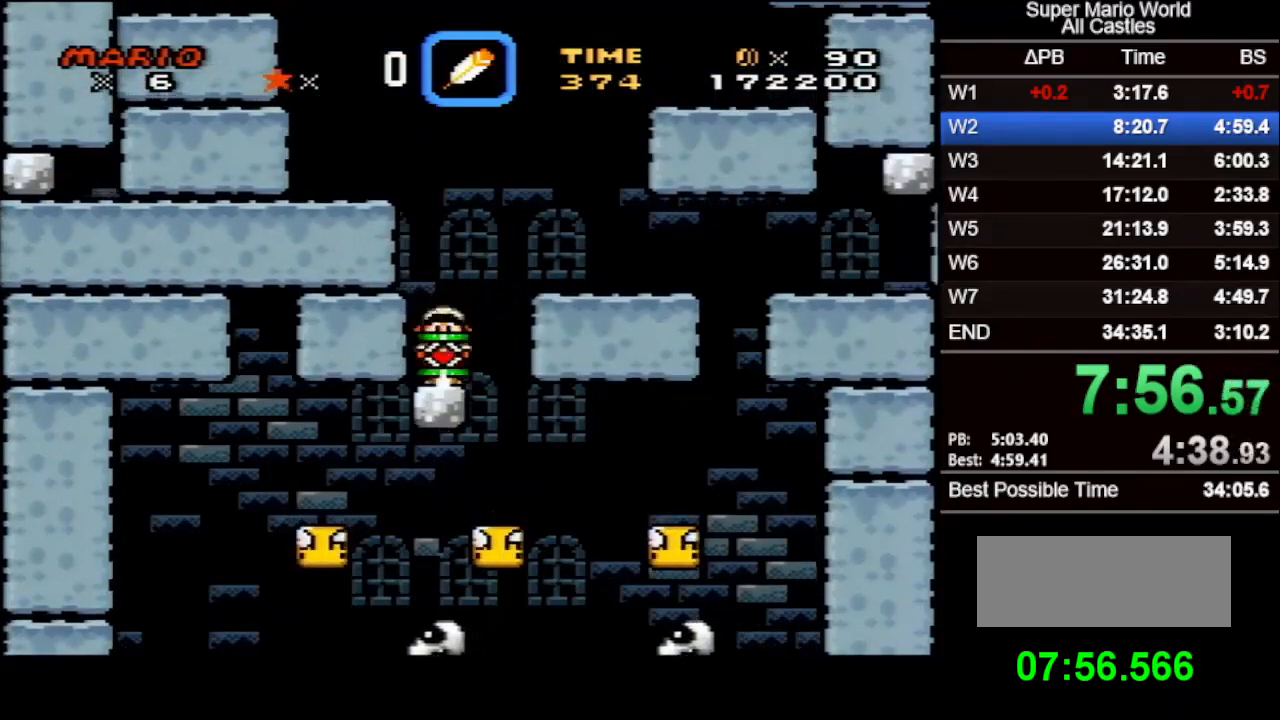
{"buttons": ["B", "X", "DPAD_LEFT"], "events": [[17, "DPAD_RIGHT", "down"], [50, "B", "down"], [133, "B", "up"], [417, "DPAD_UP", "down"], [450, "DPAD_LEFT", "down"], [450, "DPAD_RIGHT", "up"], [450, "DPAD_UP", "up"], [483, "B", "down"]]}
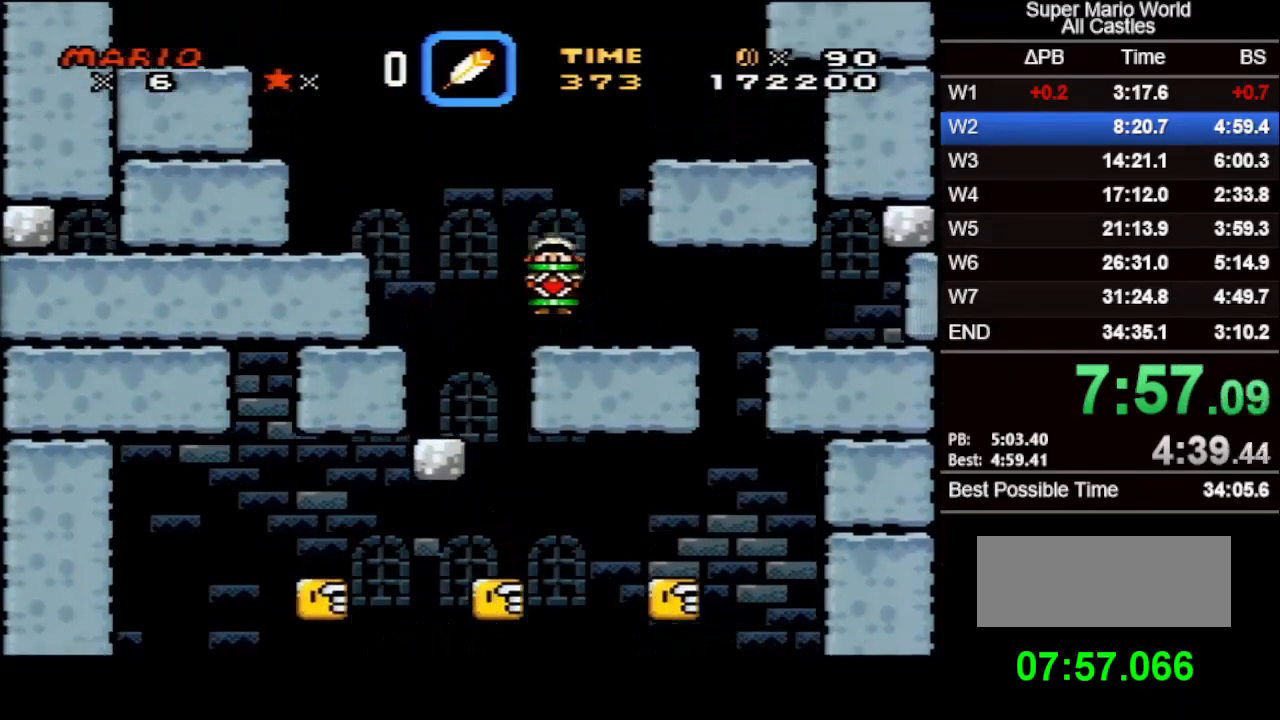
{"buttons": ["X", "DPAD_LEFT"], "events": [[50, "DPAD_UP", "down"], [83, "DPAD_LEFT", "up"], [117, "DPAD_RIGHT", "down"], [117, "DPAD_UP", "up"], [467, "DPAD_LEFT", "down"], [467, "DPAD_RIGHT", "up"], [483, "B", "up"]]}
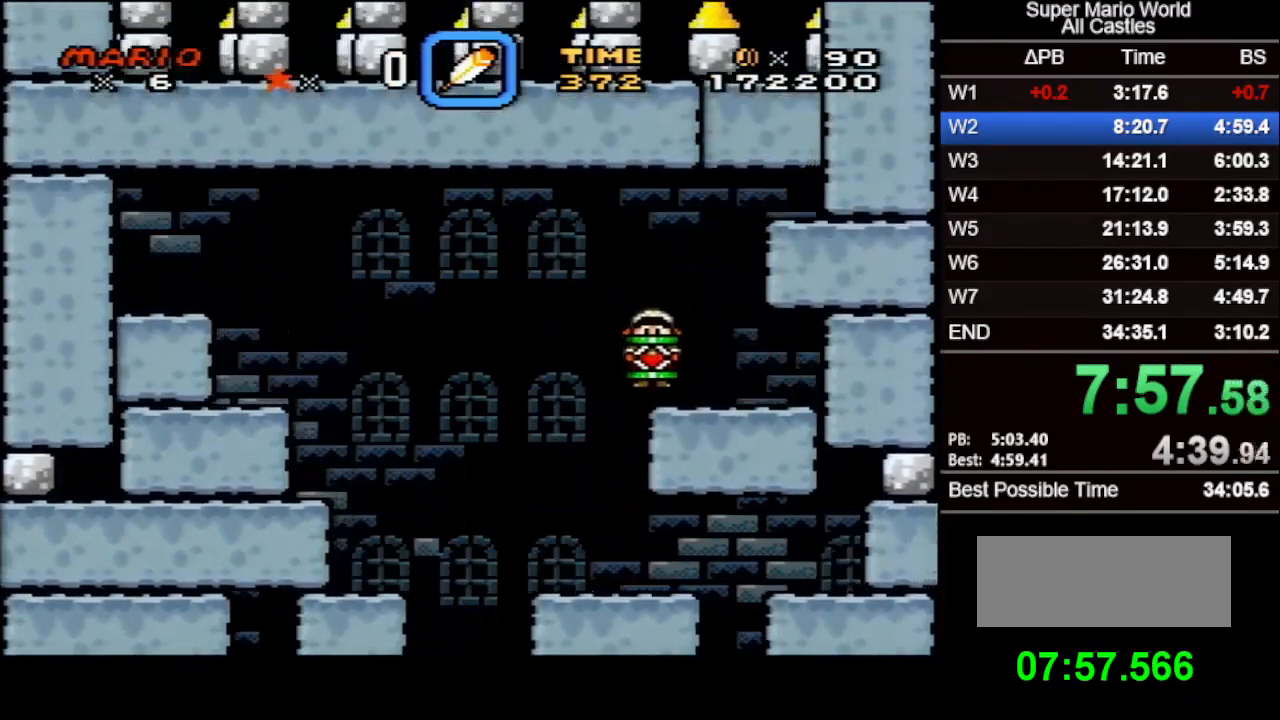
{"buttons": ["B", "X", "DPAD_DOWN", "DPAD_RIGHT"], "events": [[100, "DPAD_DOWN", "down"], [100, "DPAD_LEFT", "up"], [117, "DPAD_RIGHT", "down"], [183, "B", "down"]]}
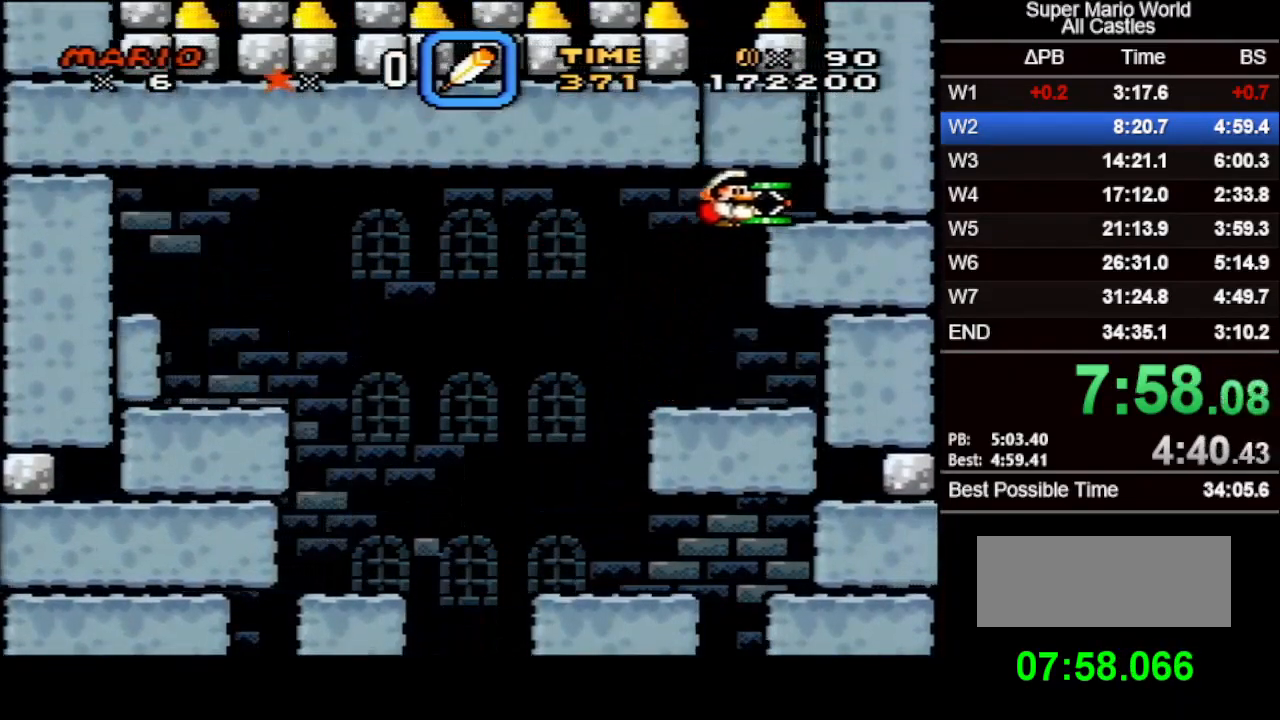
{"buttons": ["X", "DPAD_DOWN", "DPAD_RIGHT"], "events": [[167, "B", "up"], [250, "B", "down"], [333, "B", "up"], [400, "B", "down"], [450, "B", "up"]]}
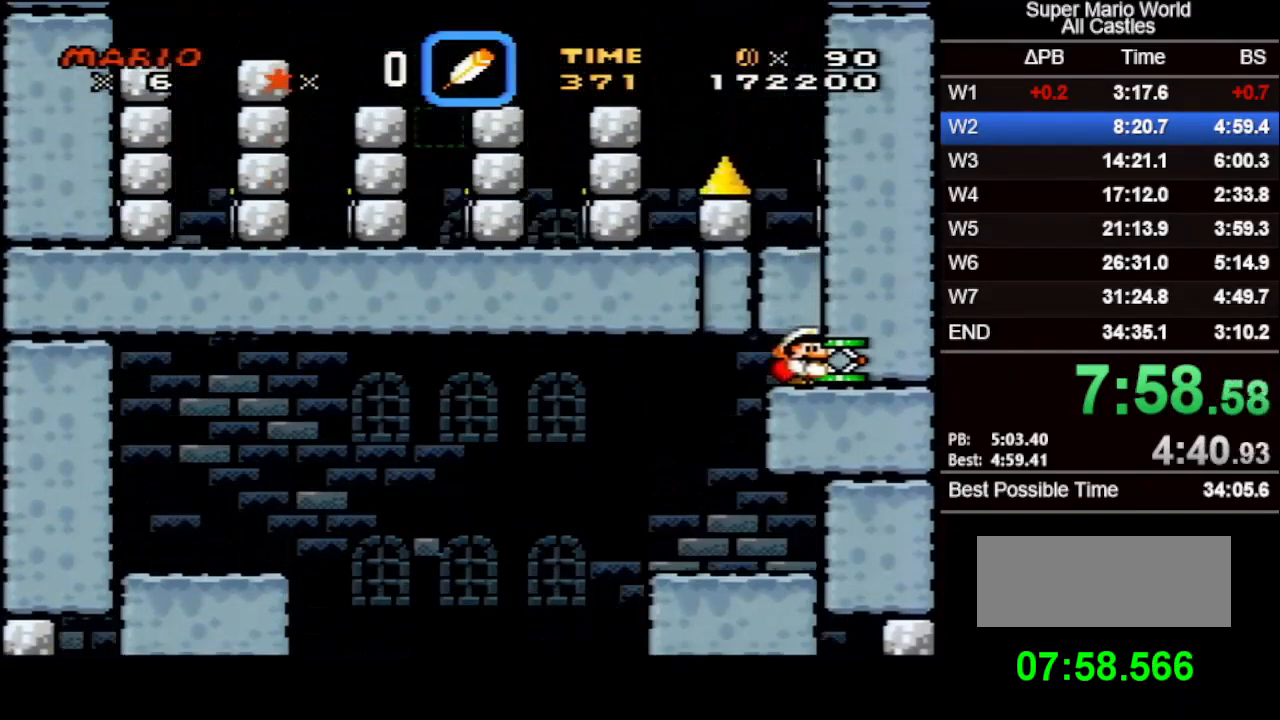
{"buttons": ["X", "DPAD_DOWN", "DPAD_RIGHT"], "events": [[33, "B", "down"], [117, "B", "up"]]}